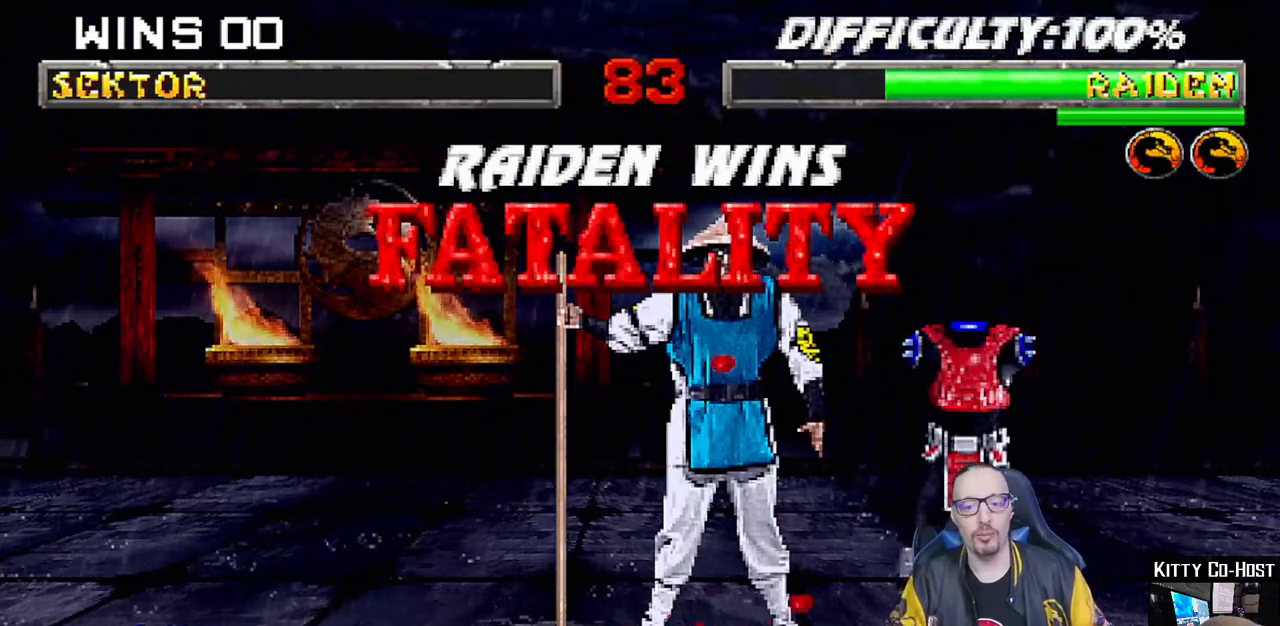
Gameplay with a controller (PlayStation layout); each line is a JSON object with the inputs held at the frame after it. "events" lists button and stick changes between this image and that frame as [ms after this image, input, new state], when the widget could be followed in between.
{"buttons": ["START"], "left_stick": "center", "right_stick": "center"}
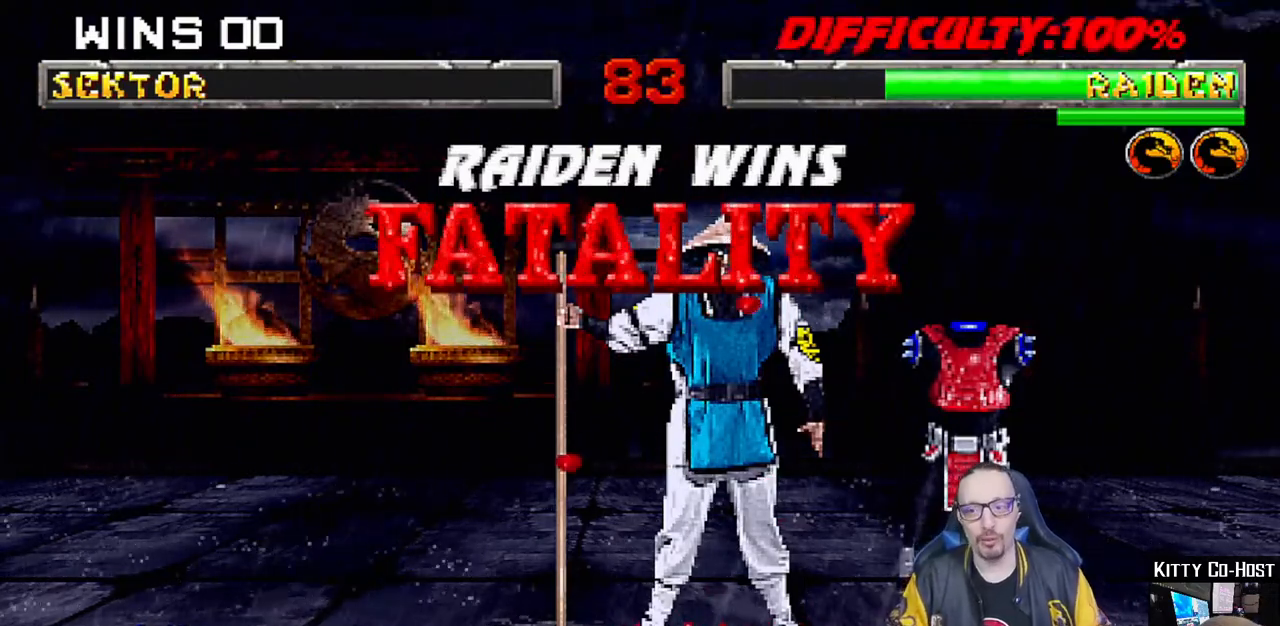
{"buttons": [], "left_stick": "center", "right_stick": "center"}
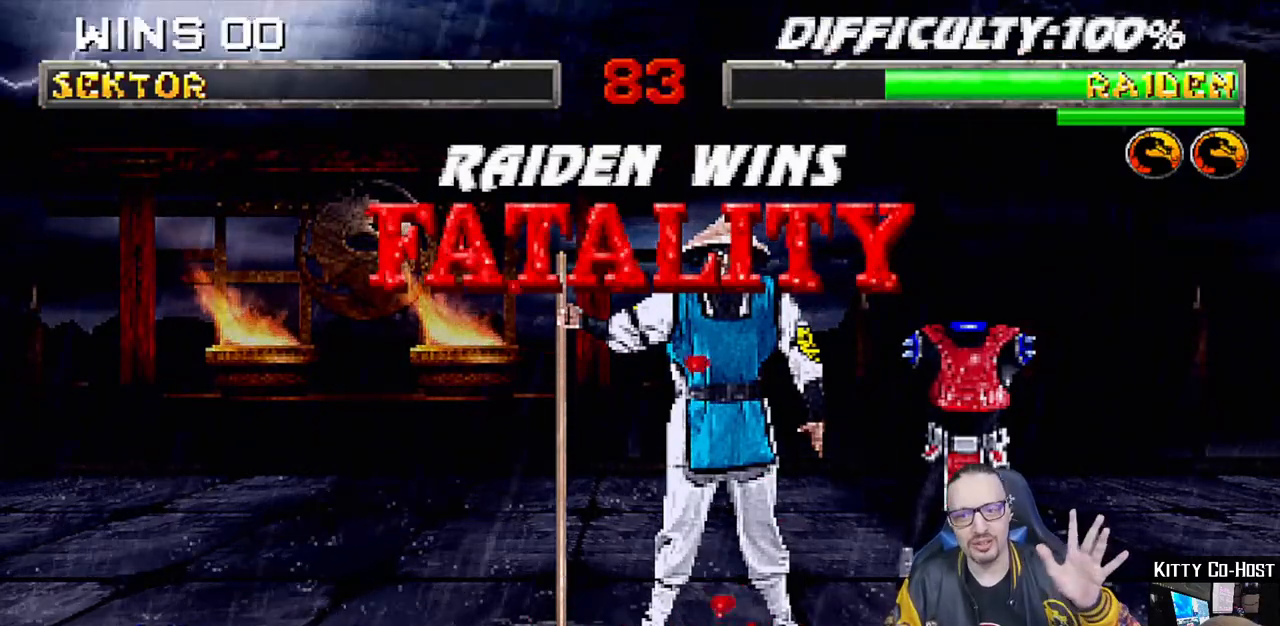
{"buttons": [], "left_stick": "center", "right_stick": "center", "events": [[233, "CROSS", "down"], [350, "CROSS", "up"]]}
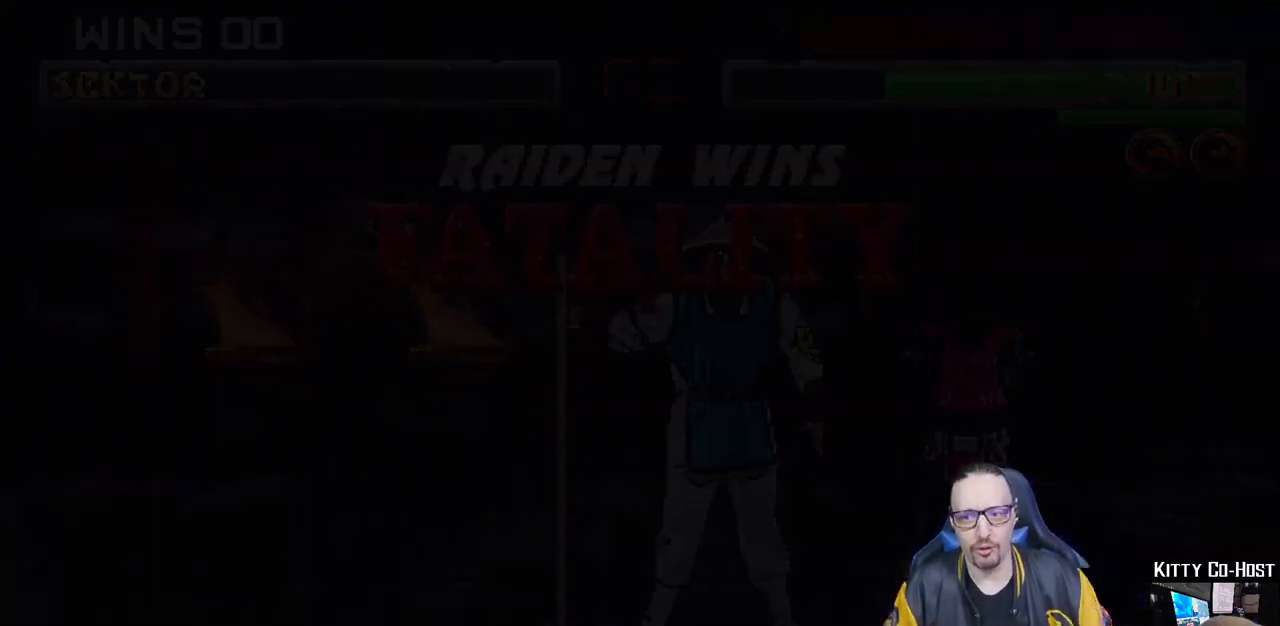
{"buttons": [], "left_stick": "center", "right_stick": "center", "events": []}
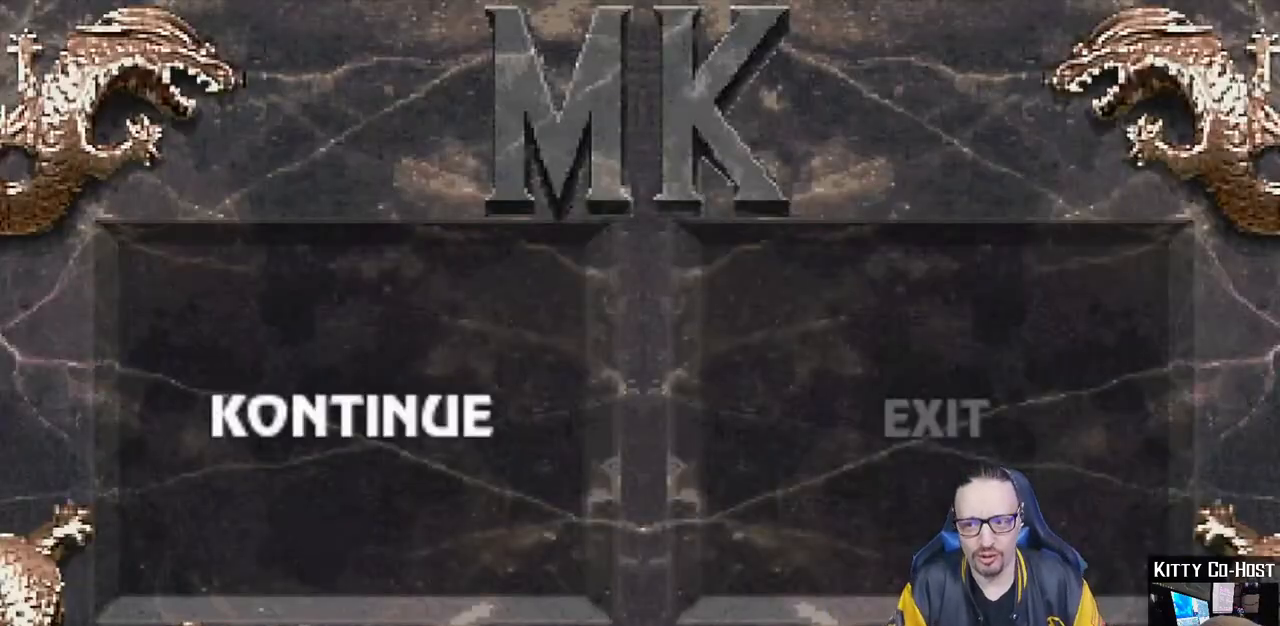
{"buttons": [], "left_stick": "center", "right_stick": "center", "events": [[250, "CROSS", "down"], [367, "CROSS", "up"]]}
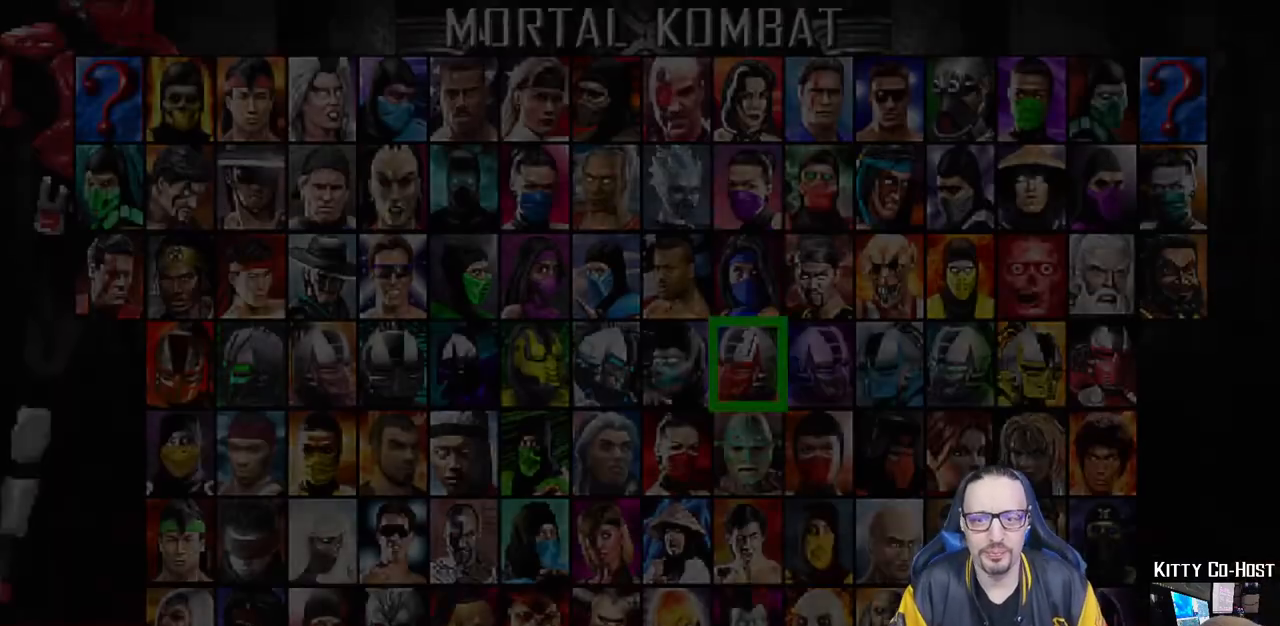
{"buttons": [], "left_stick": "center", "right_stick": "center", "events": []}
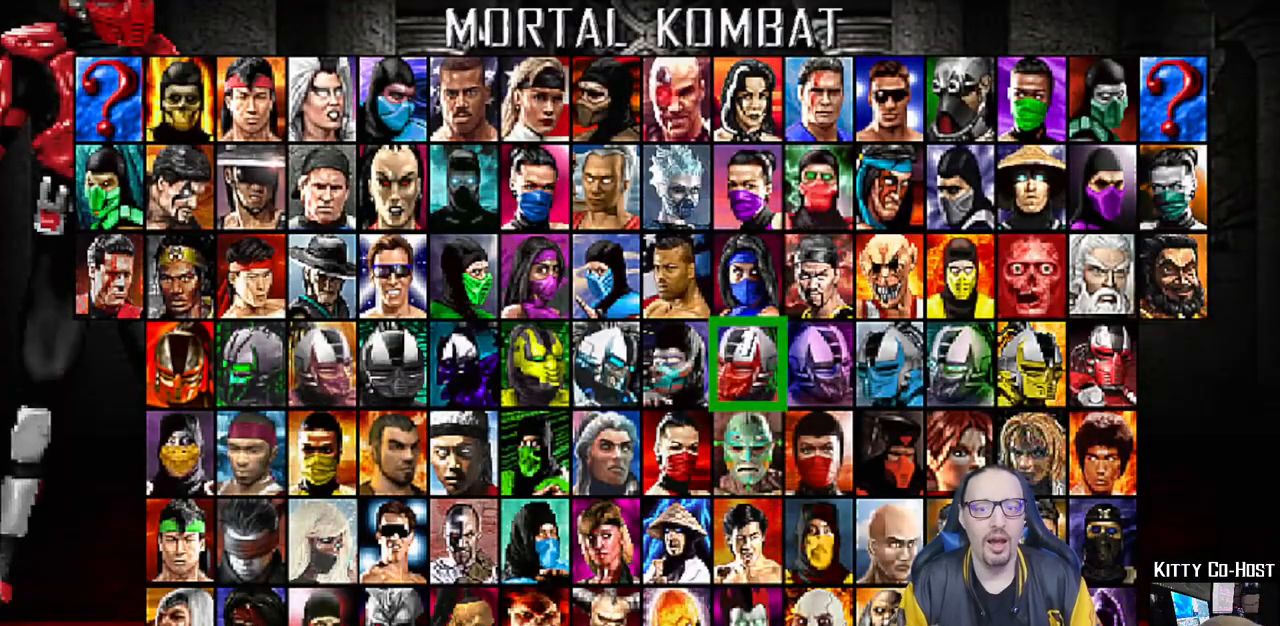
{"buttons": [], "left_stick": "center", "right_stick": "center", "events": []}
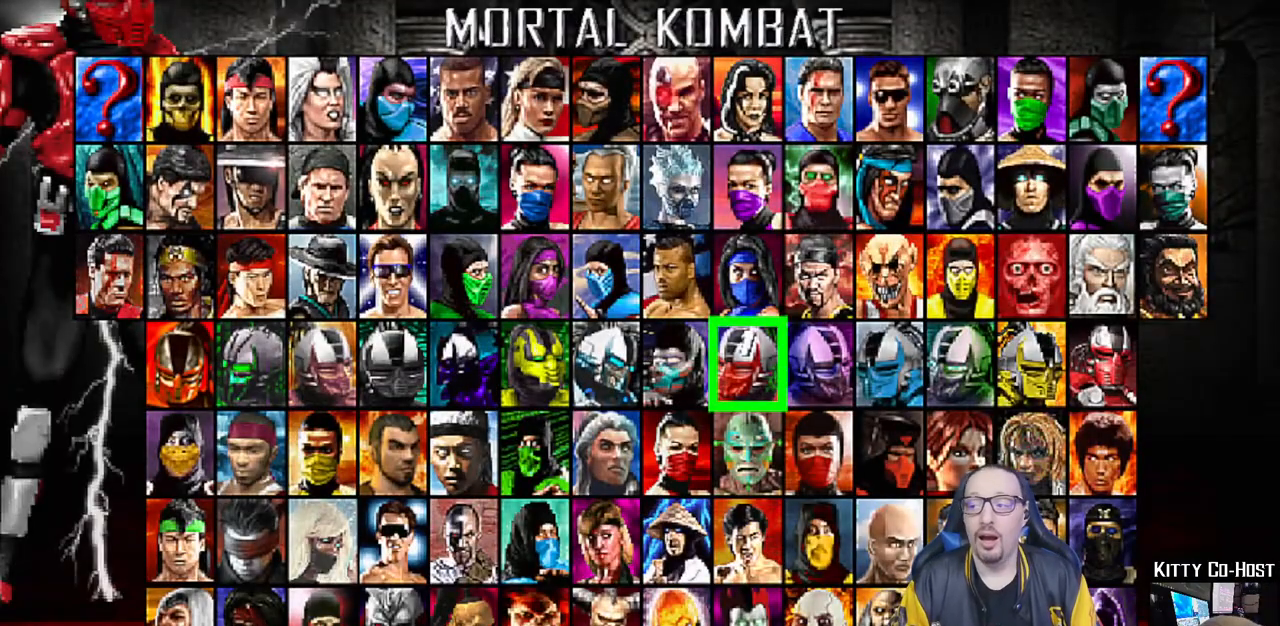
{"buttons": [], "left_stick": "center", "right_stick": "center", "events": []}
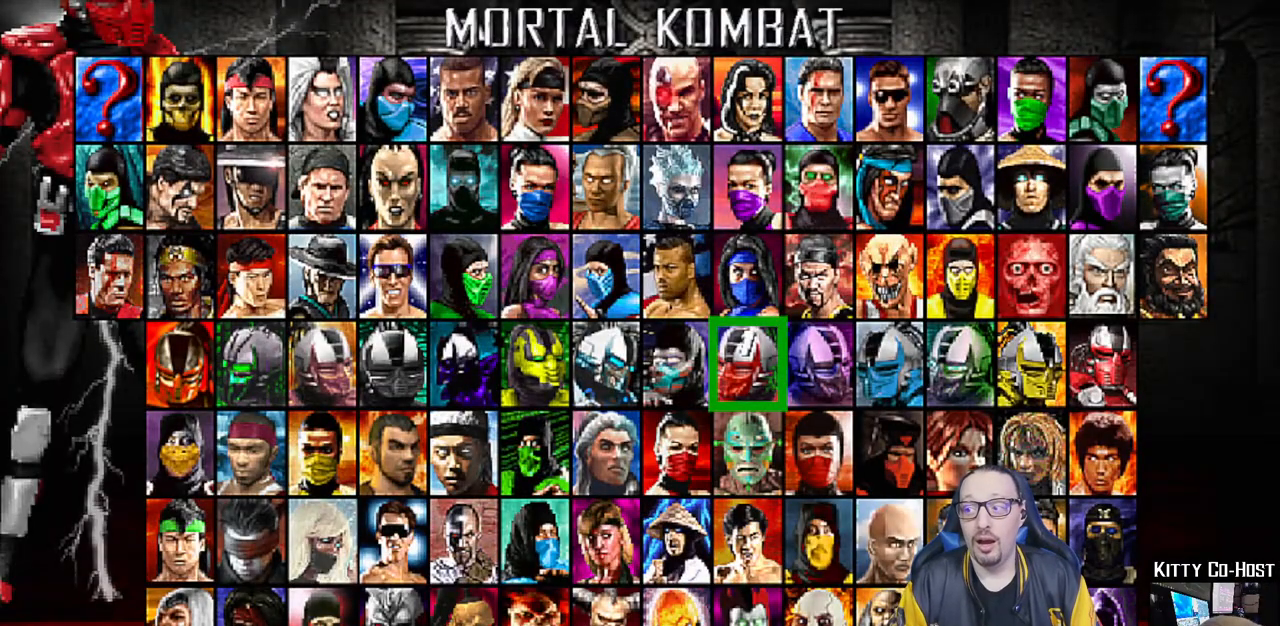
{"buttons": ["CROSS"], "left_stick": "center", "right_stick": "center", "events": [[117, "CROSS", "down"], [250, "START", "down"], [450, "START", "up"]]}
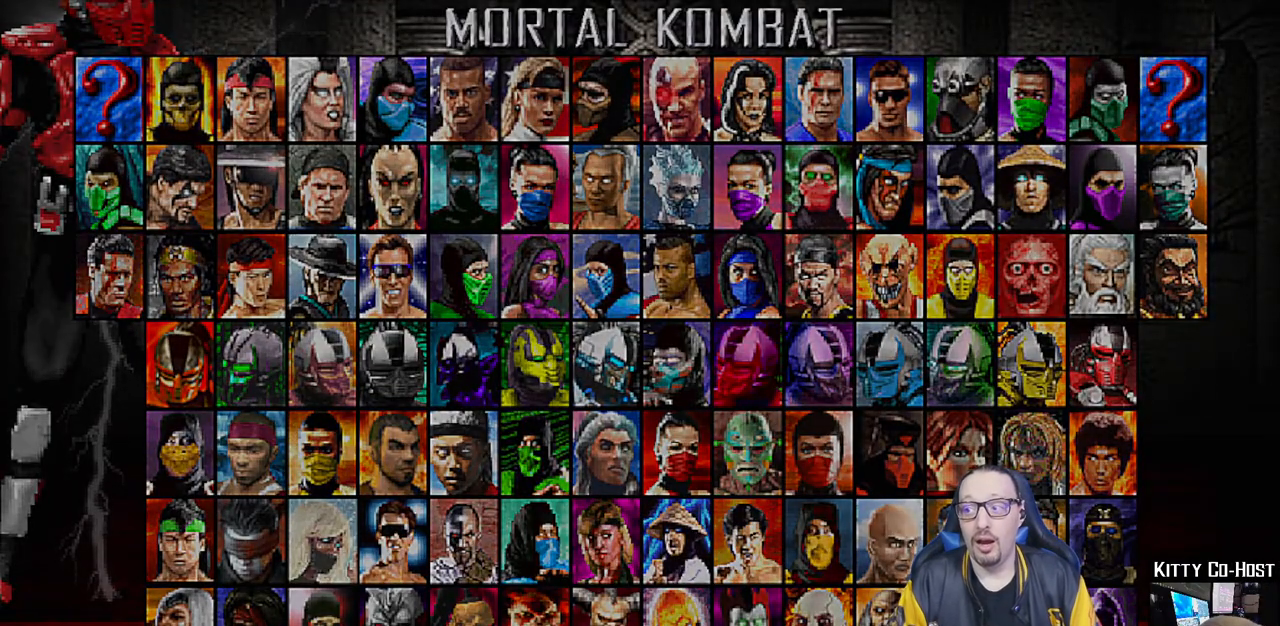
{"buttons": ["CROSS"], "left_stick": "center", "right_stick": "center", "events": []}
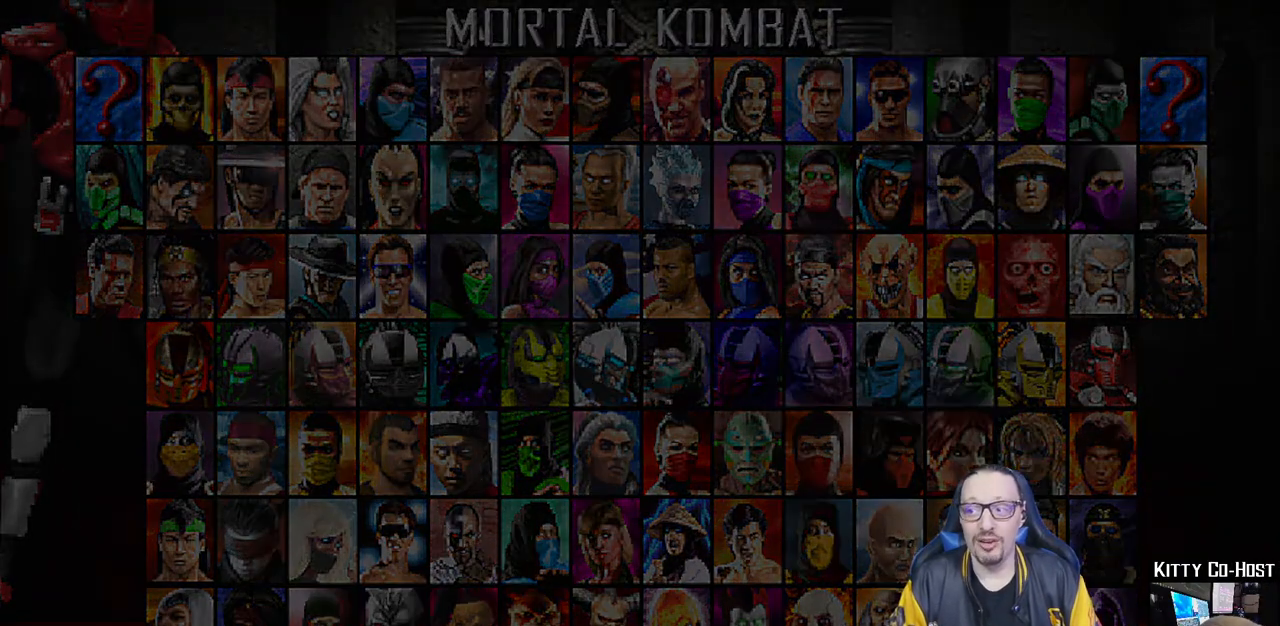
{"buttons": [], "left_stick": "center", "right_stick": "center", "events": [[450, "CROSS", "up"]]}
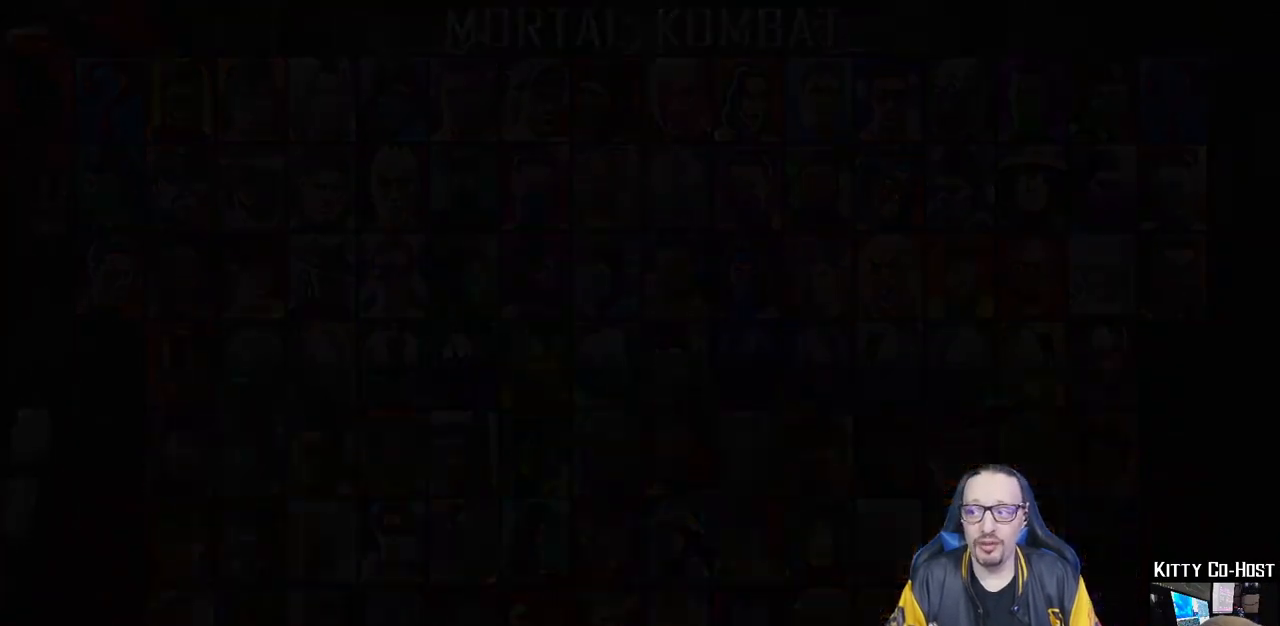
{"buttons": [], "left_stick": "center", "right_stick": "center", "events": [[217, "CROSS", "down"], [333, "CROSS", "up"]]}
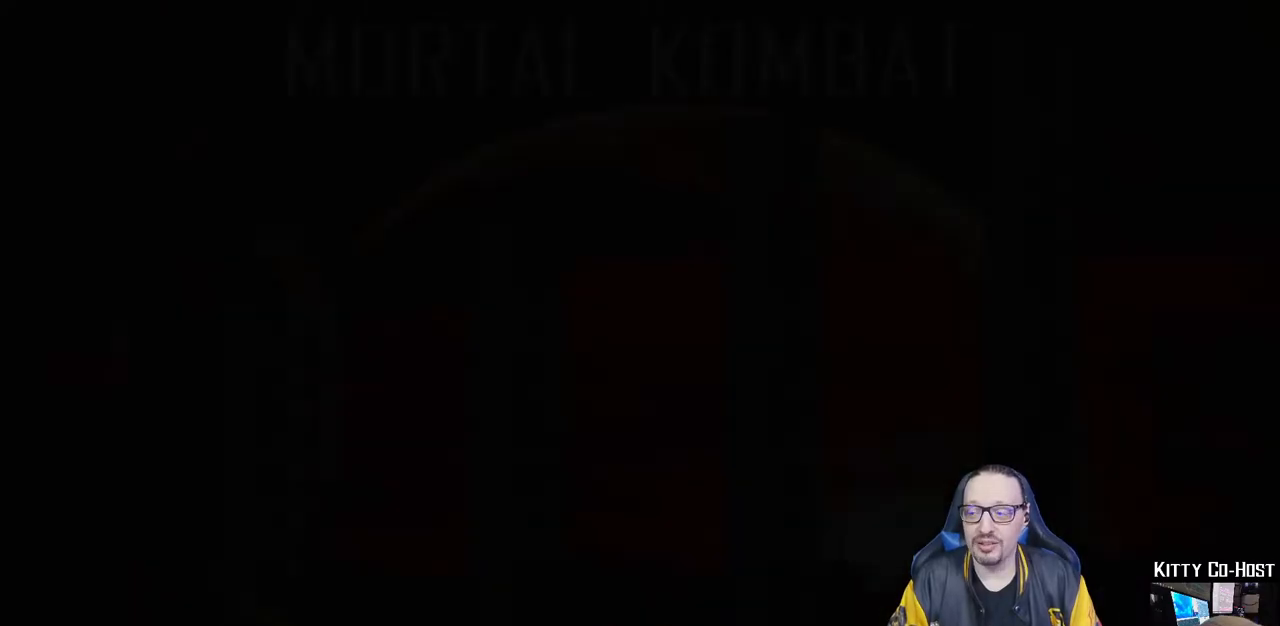
{"buttons": [], "left_stick": "center", "right_stick": "center", "events": [[300, "R1", "down"], [300, "R2", "down"], [383, "R1", "up"], [383, "R2", "up"]]}
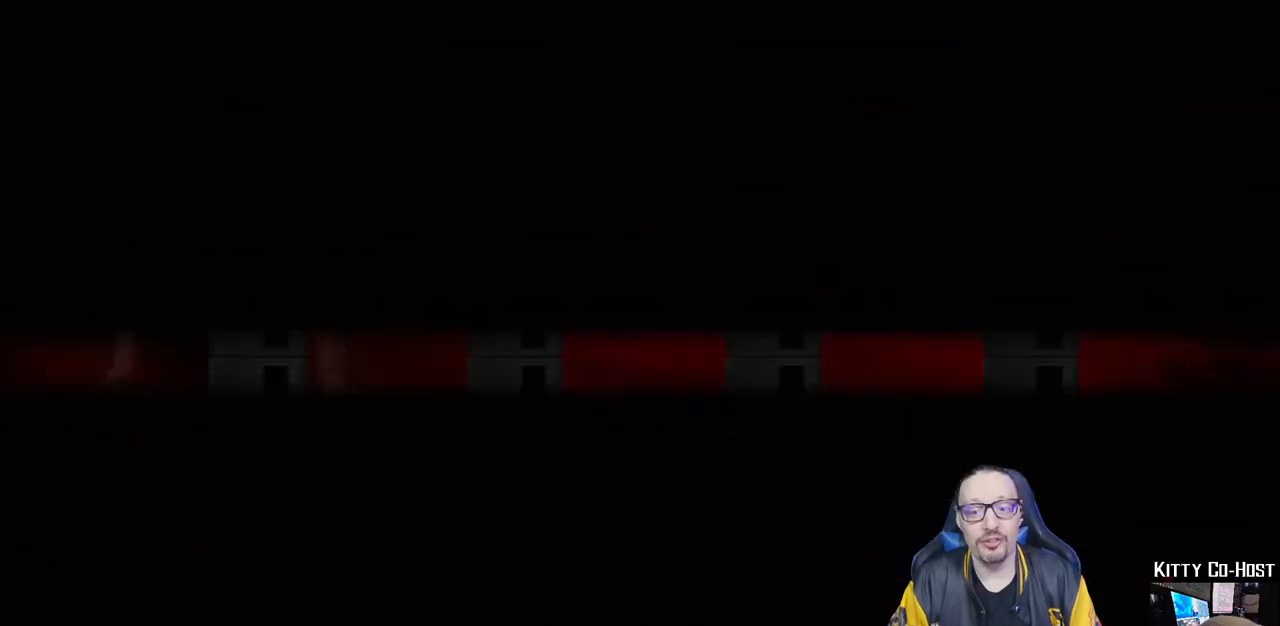
{"buttons": ["DPAD_RIGHT"], "left_stick": "center", "right_stick": "center", "events": [[417, "DPAD_RIGHT", "down"]]}
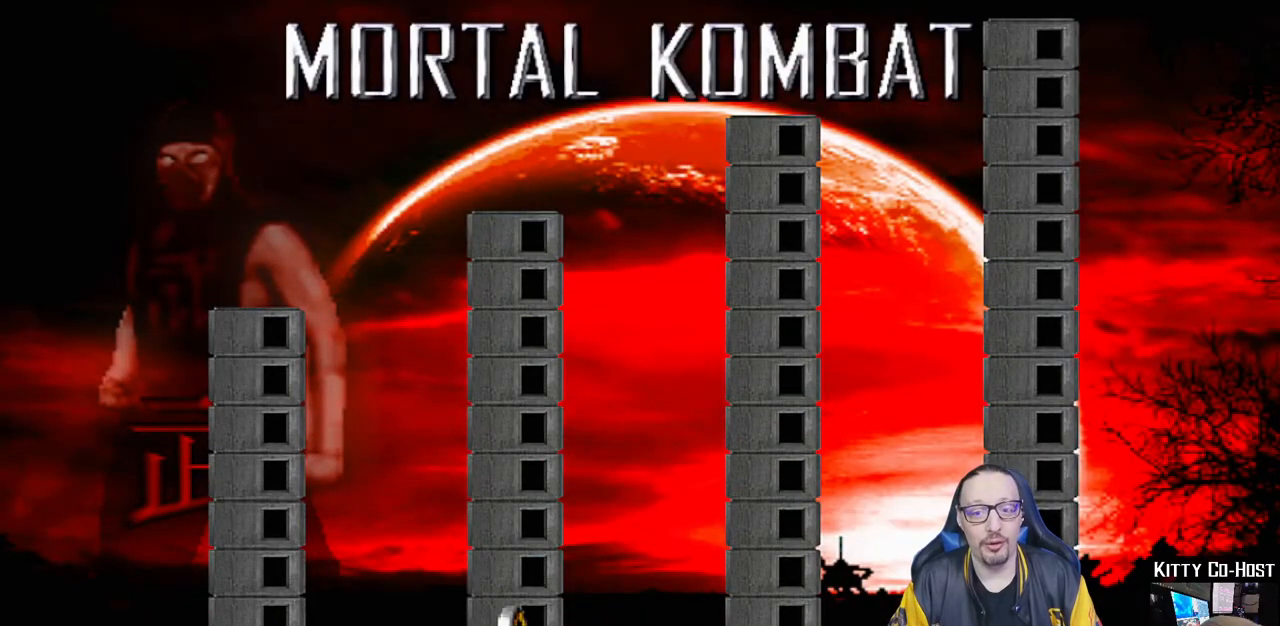
{"buttons": ["DPAD_RIGHT"], "left_stick": "center", "right_stick": "center", "events": [[33, "DPAD_RIGHT", "up"], [117, "DPAD_RIGHT", "down"], [200, "DPAD_RIGHT", "up"], [267, "DPAD_RIGHT", "down"], [367, "DPAD_RIGHT", "up"], [450, "DPAD_RIGHT", "down"]]}
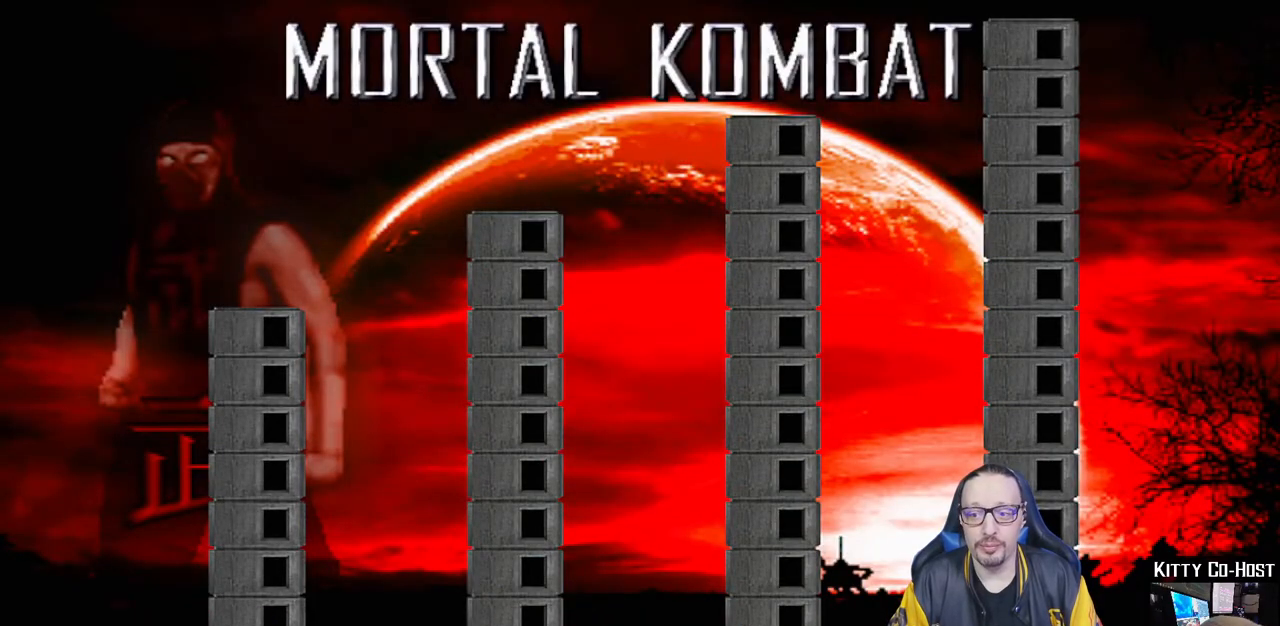
{"buttons": [], "left_stick": "center", "right_stick": "center", "events": [[50, "DPAD_RIGHT", "up"], [133, "CROSS", "down"], [433, "CROSS", "up"]]}
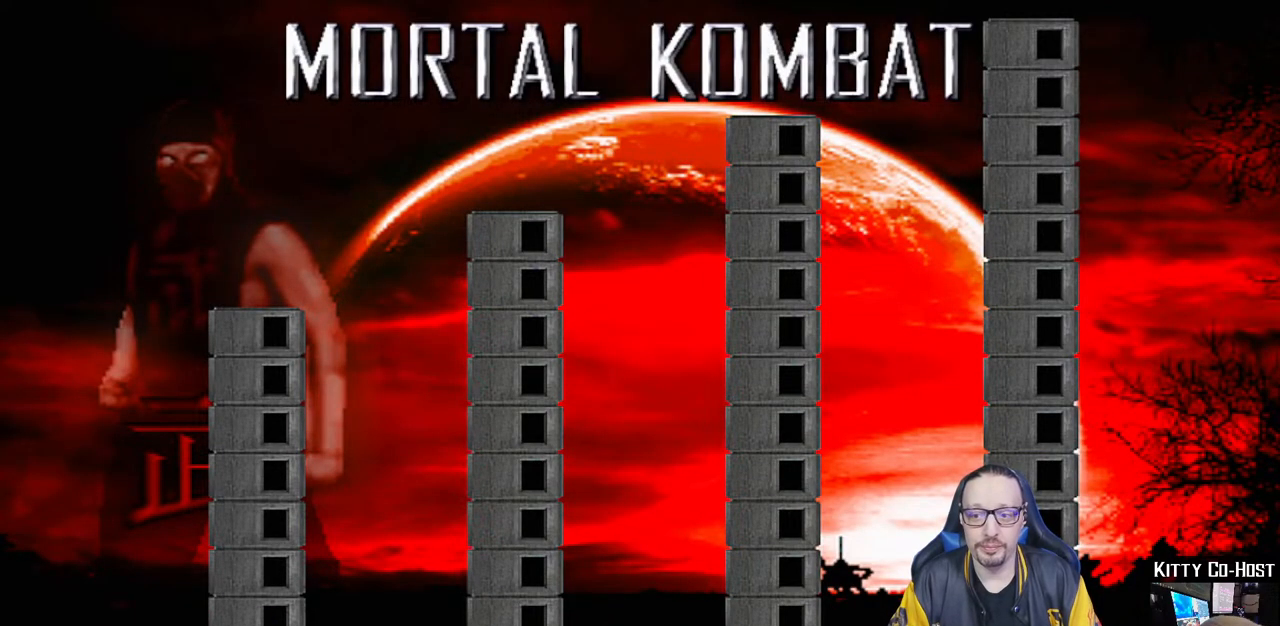
{"buttons": ["CROSS"], "left_stick": "center", "right_stick": "center", "events": [[83, "CROSS", "down"], [267, "CROSS", "up"], [367, "CROSS", "down"]]}
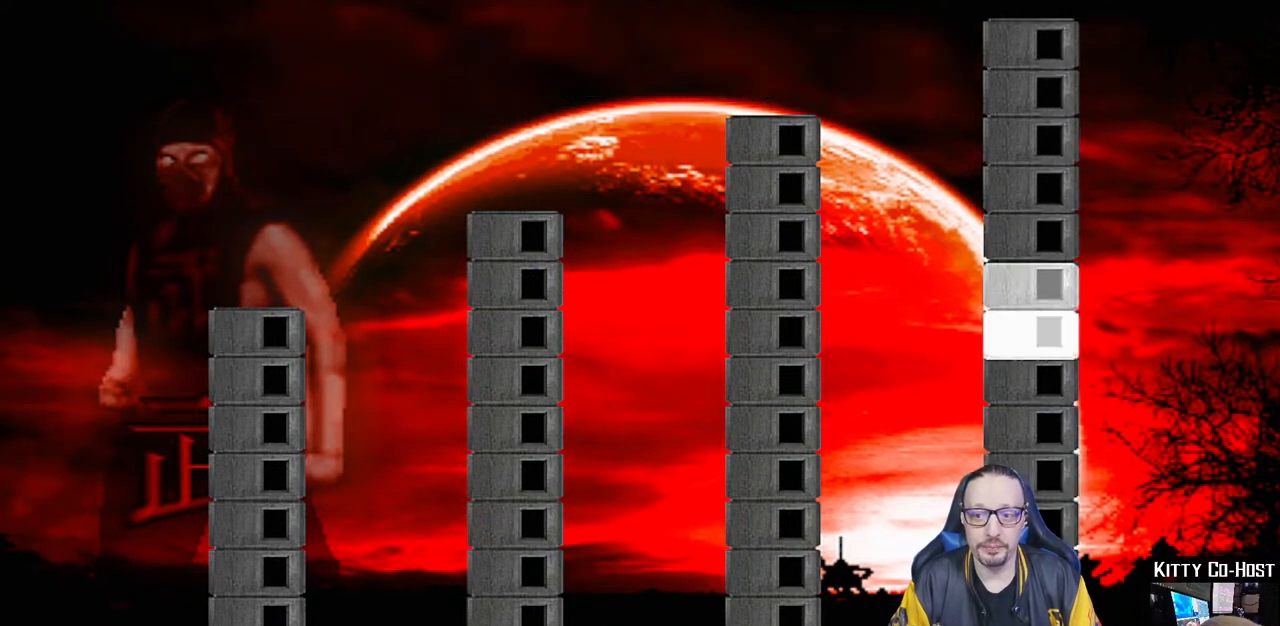
{"buttons": [], "left_stick": "center", "right_stick": "center", "events": [[33, "CROSS", "up"]]}
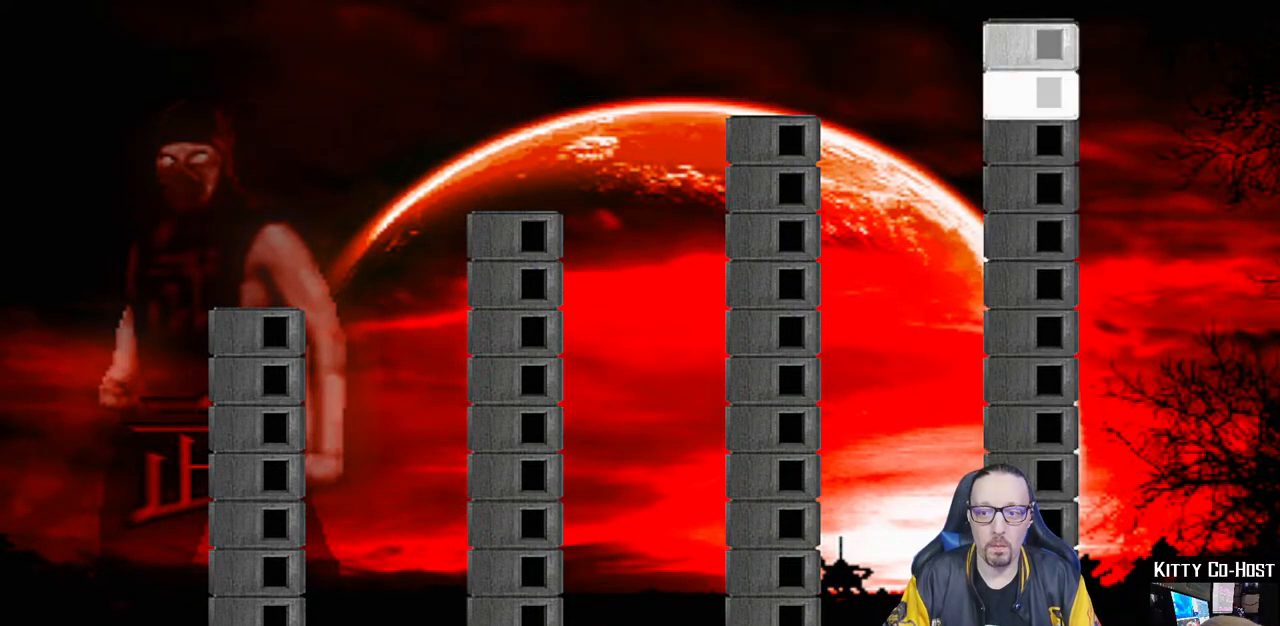
{"buttons": [], "left_stick": "center", "right_stick": "center", "events": []}
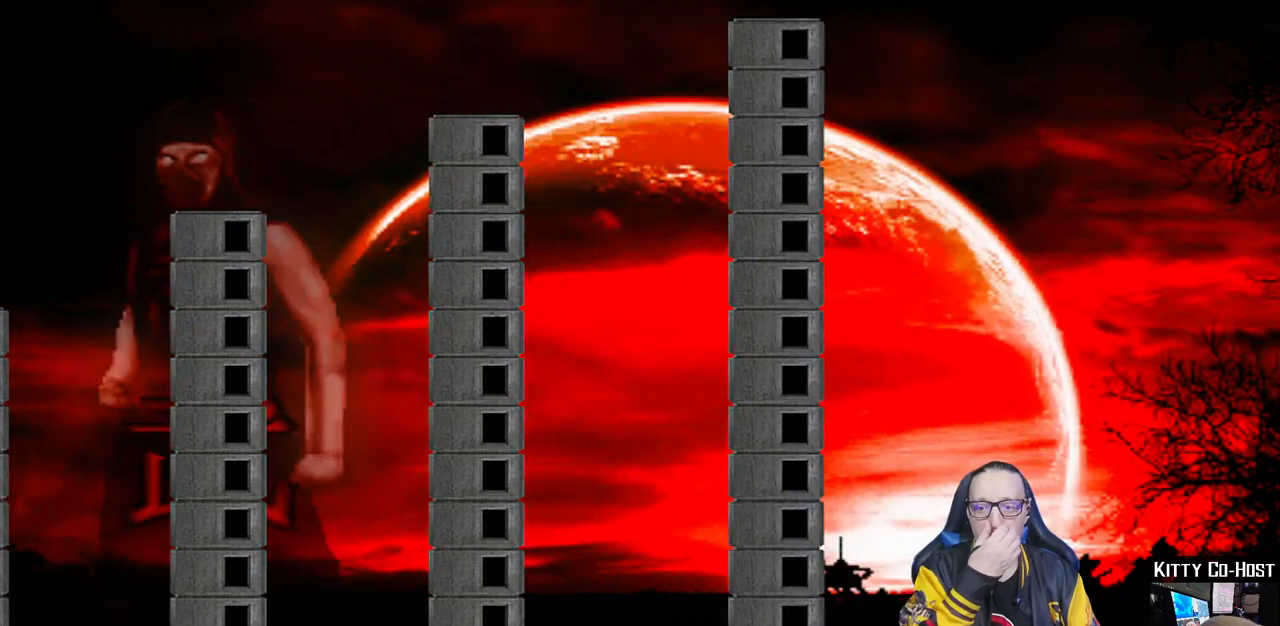
{"buttons": [], "left_stick": "center", "right_stick": "center", "events": []}
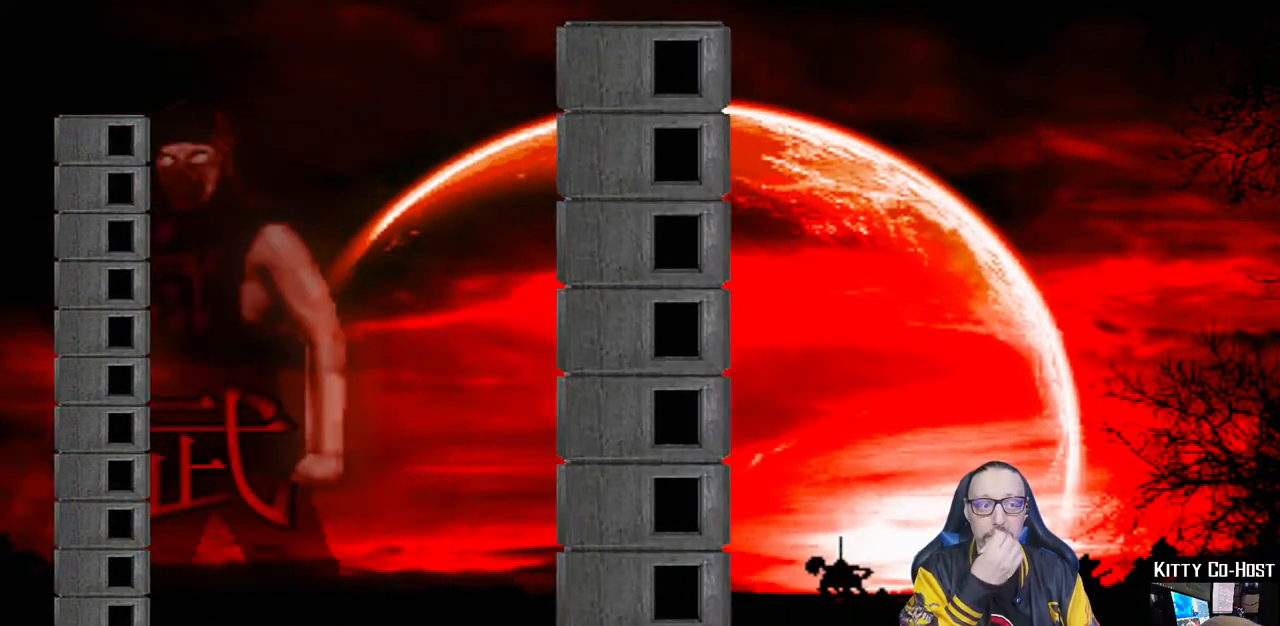
{"buttons": [], "left_stick": "center", "right_stick": "center", "events": []}
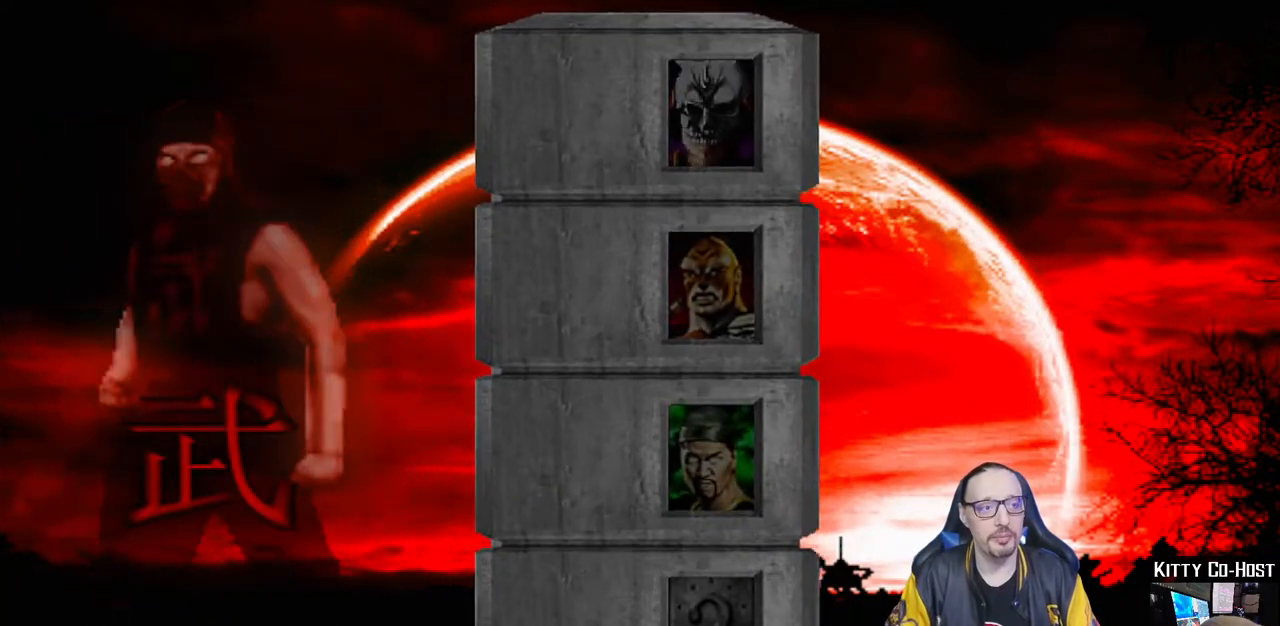
{"buttons": [], "left_stick": "center", "right_stick": "center", "events": [[133, "CROSS", "down"], [317, "CROSS", "up"]]}
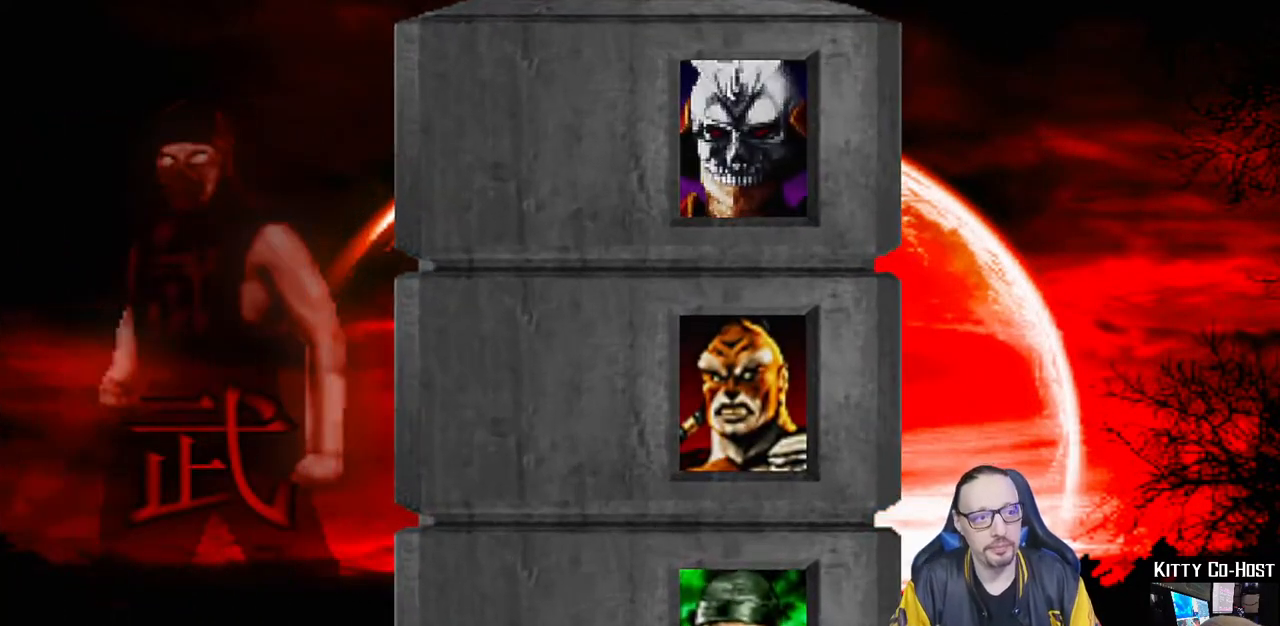
{"buttons": [], "left_stick": "center", "right_stick": "center", "events": [[283, "R1", "down"], [467, "R1", "up"]]}
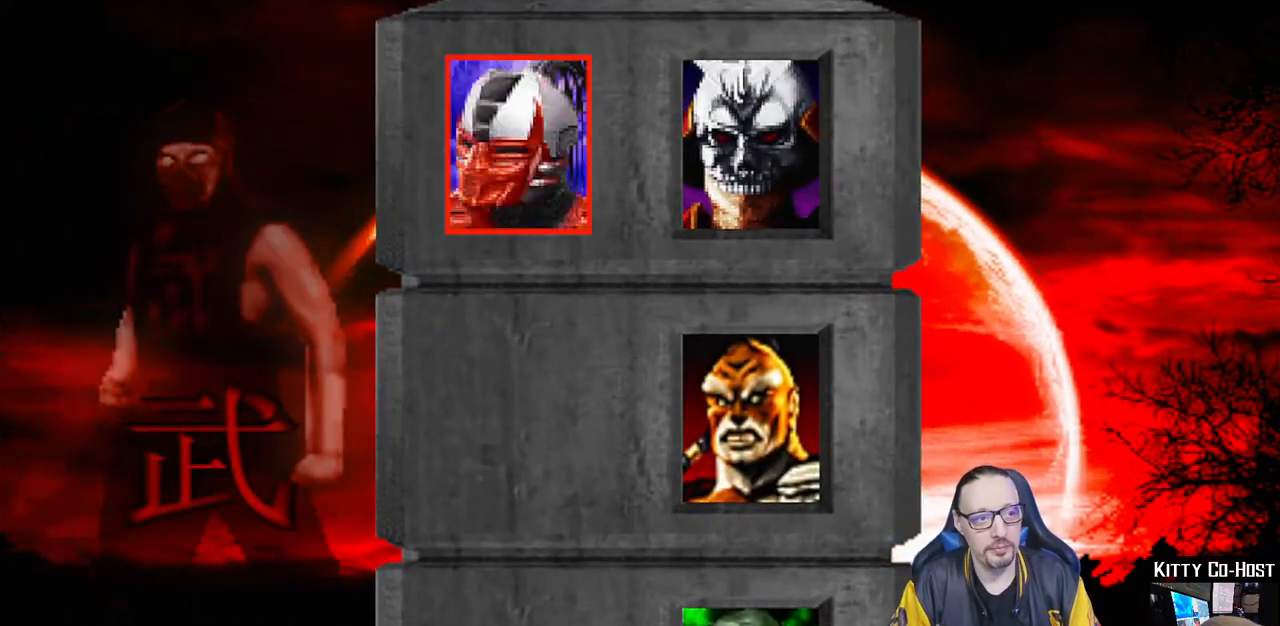
{"buttons": [], "left_stick": "center", "right_stick": "center", "events": [[100, "L1", "down"], [183, "L1", "up"]]}
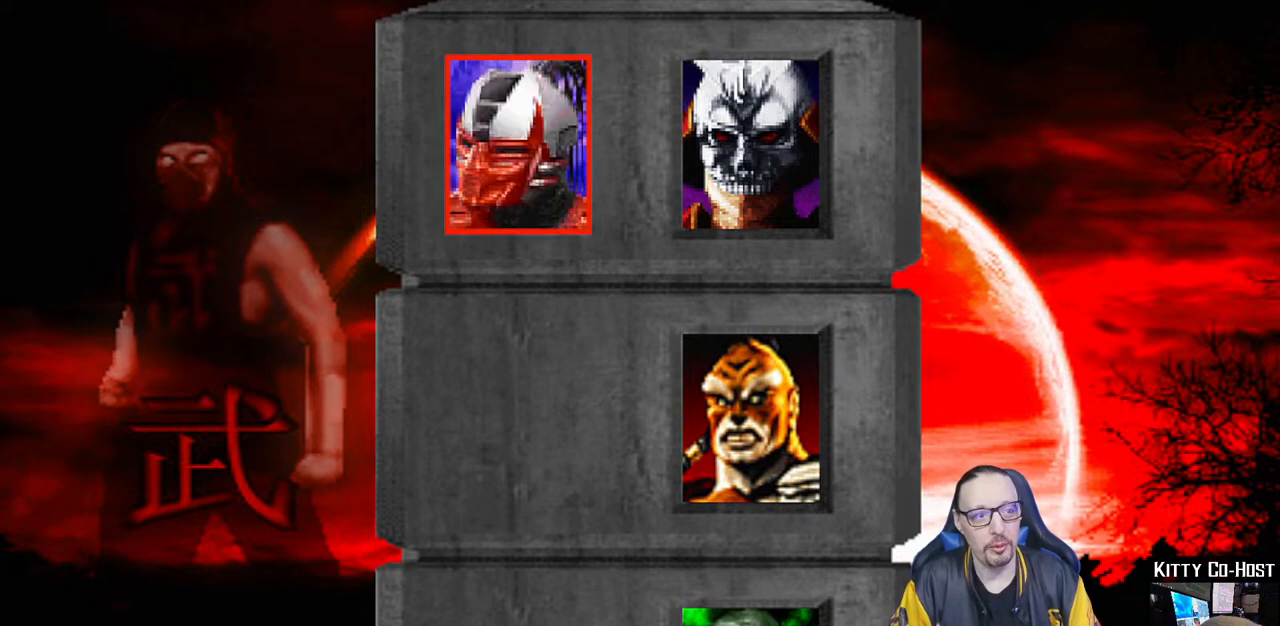
{"buttons": [], "left_stick": "center", "right_stick": "center", "events": [[233, "R1", "down"], [300, "CROSS", "down"], [417, "CROSS", "up"], [450, "R1", "up"]]}
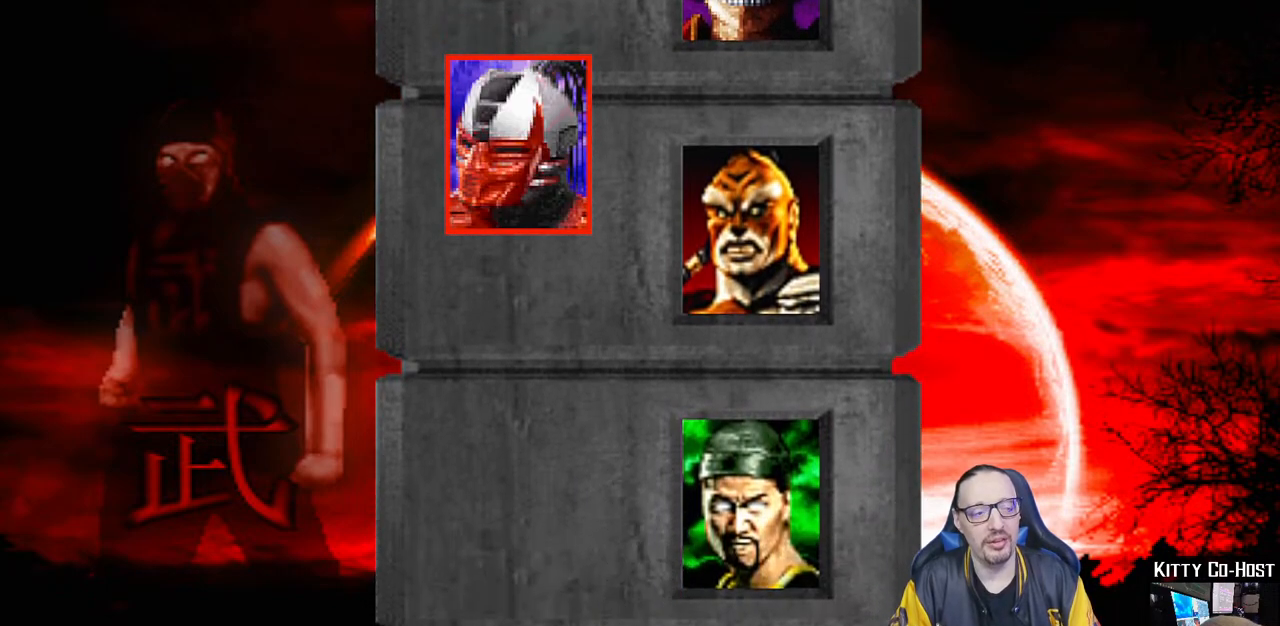
{"buttons": [], "left_stick": "center", "right_stick": "center", "events": []}
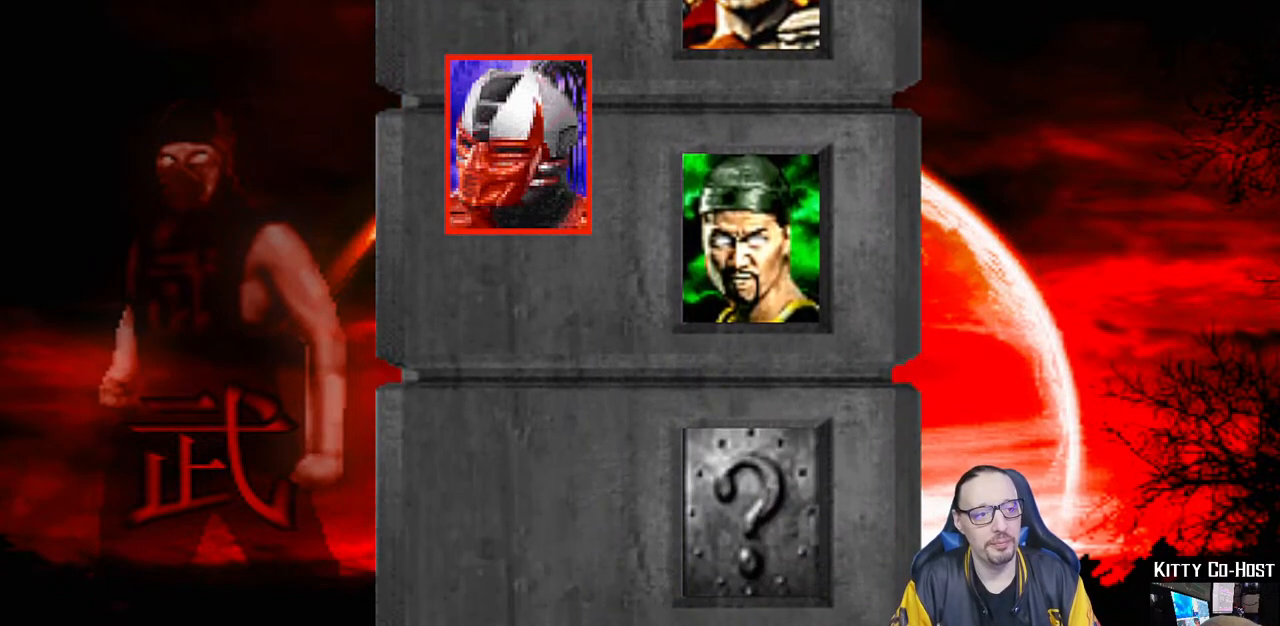
{"buttons": ["CROSS", "L1", "R1", "DPAD_DOWN"], "left_stick": "center", "right_stick": "center"}